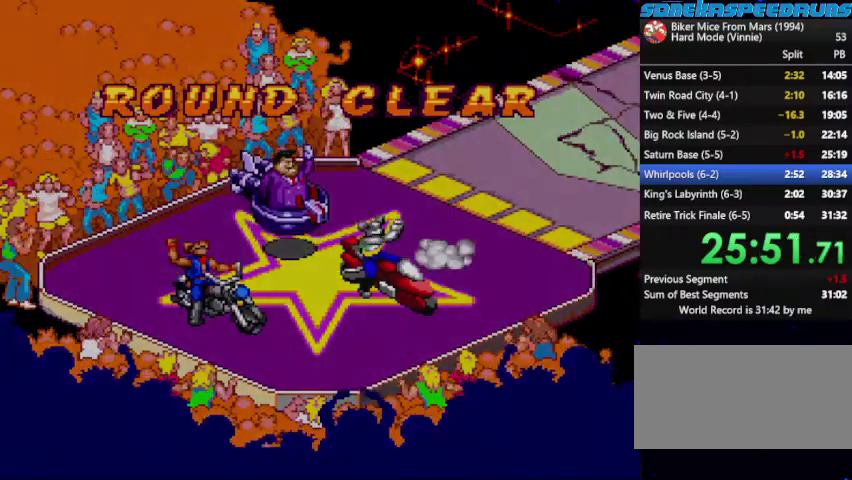
Gameplay with a controller (Nintendo layout); each line is a JSON object with the inputs held at the frame after it. "events" lists button and stick changes between this image and that frame as [ms after this image, input, new state], when the widget could be followed in between. Not read: L3 R3.
{"buttons": [], "events": [[33, "B", "up"], [33, "START", "down"], [133, "START", "up"], [367, "START", "down"], [400, "B", "down"], [467, "START", "up"], [500, "B", "up"]]}
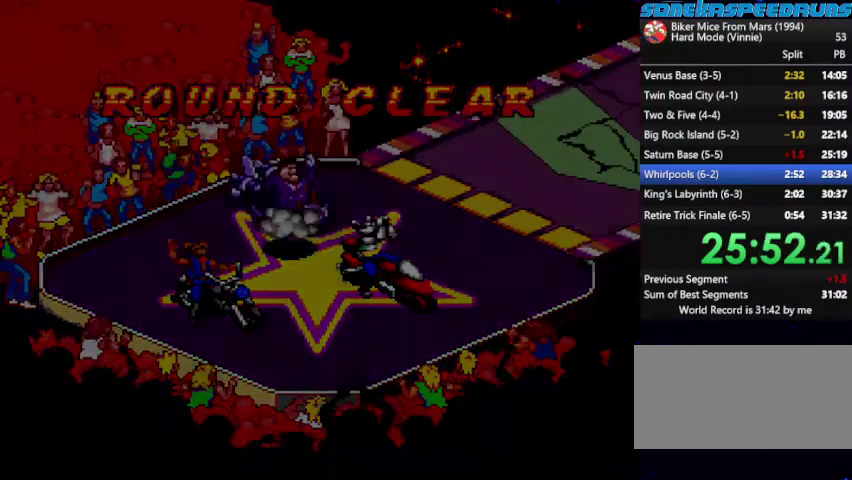
{"buttons": ["START"], "events": [[33, "START", "down"], [100, "START", "up"], [200, "START", "down"], [267, "START", "up"], [333, "START", "down"], [367, "B", "down"], [433, "B", "up"]]}
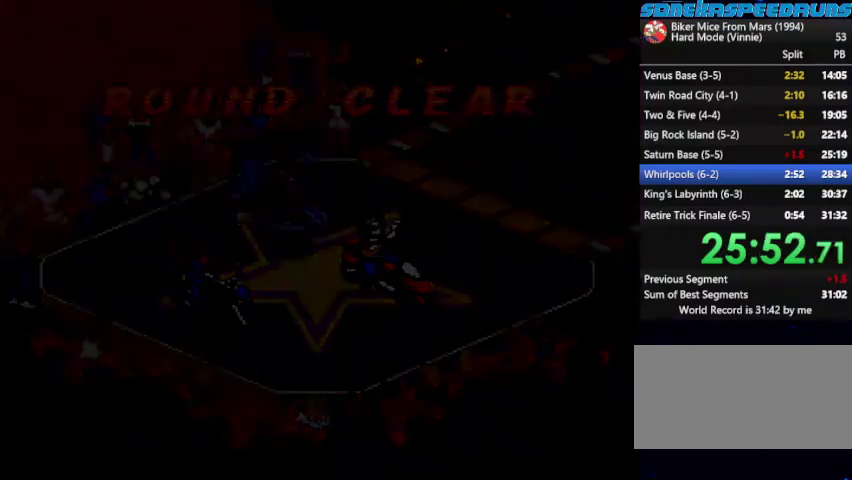
{"buttons": ["B", "START"], "events": [[33, "B", "down"], [67, "START", "up"], [100, "B", "up"], [167, "B", "down"], [233, "B", "up"], [300, "START", "down"], [333, "B", "down"], [433, "B", "up"], [500, "B", "down"]]}
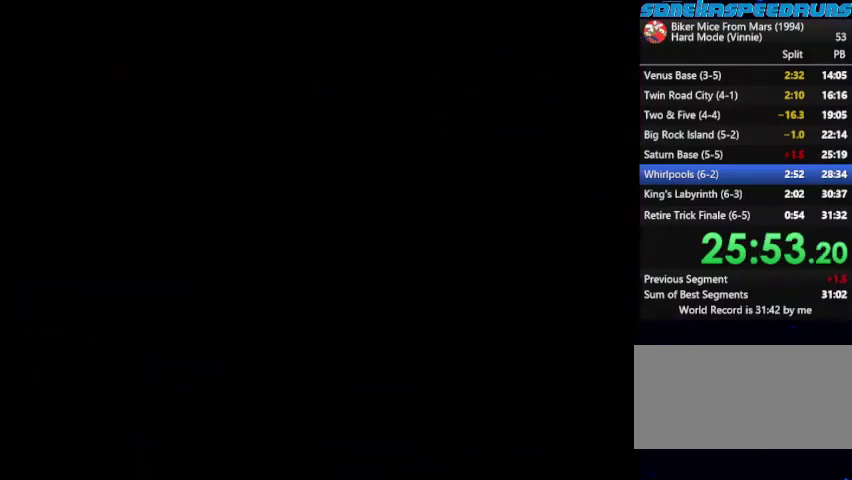
{"buttons": ["START"], "events": [[67, "B", "up"], [167, "START", "up"], [300, "B", "down"], [367, "B", "up"], [367, "START", "down"], [433, "B", "down"], [433, "START", "up"], [500, "B", "up"], [500, "START", "down"]]}
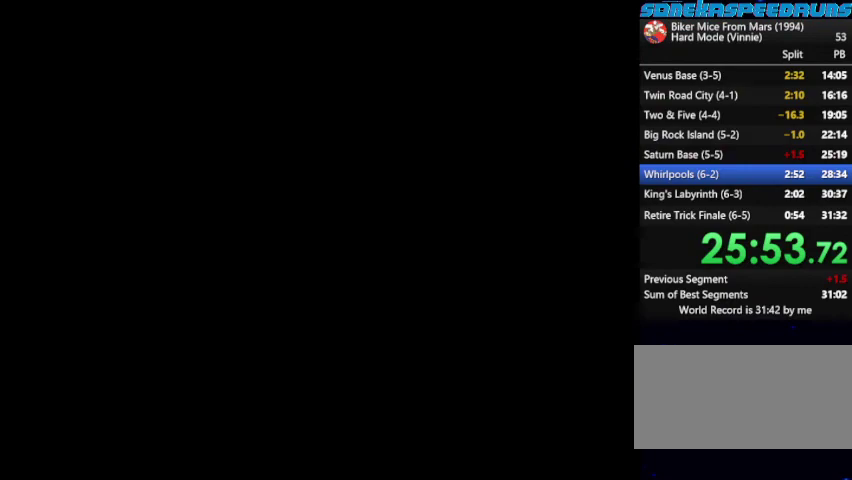
{"buttons": ["B"], "events": [[100, "B", "down"], [100, "START", "up"], [333, "B", "up"], [333, "START", "down"], [433, "START", "up"], [500, "B", "down"]]}
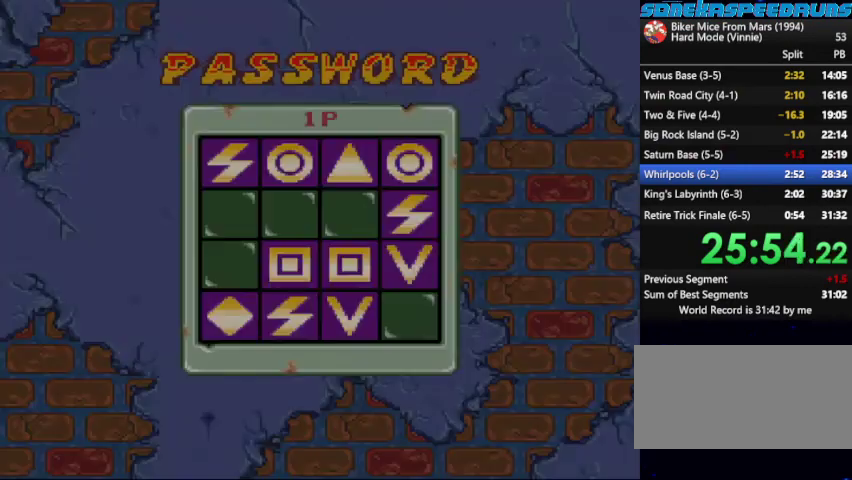
{"buttons": ["B"], "events": [[100, "B", "up"], [100, "START", "down"], [333, "B", "down"], [333, "START", "up"], [400, "B", "up"], [400, "START", "down"], [500, "B", "down"], [500, "START", "up"]]}
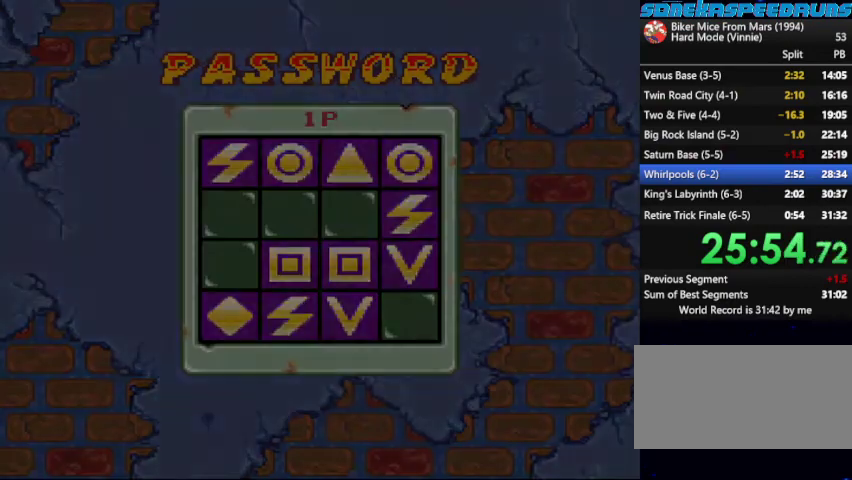
{"buttons": []}
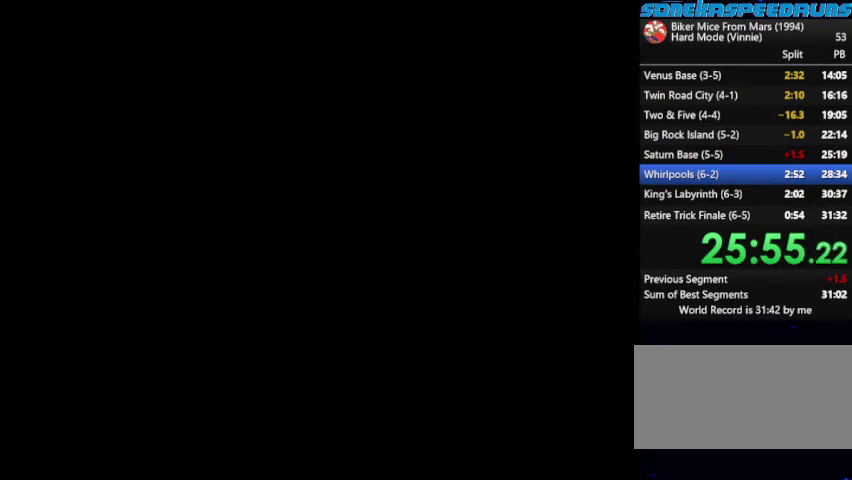
{"buttons": ["START"]}
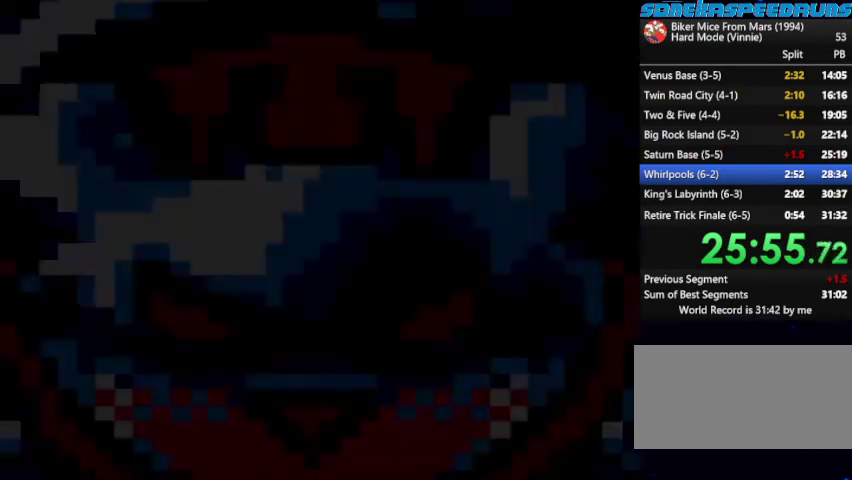
{"buttons": ["B"], "events": [[67, "B", "down"], [100, "START", "up"], [167, "B", "up"], [167, "START", "down"], [233, "START", "up"], [300, "START", "down"], [500, "B", "down"], [500, "START", "up"]]}
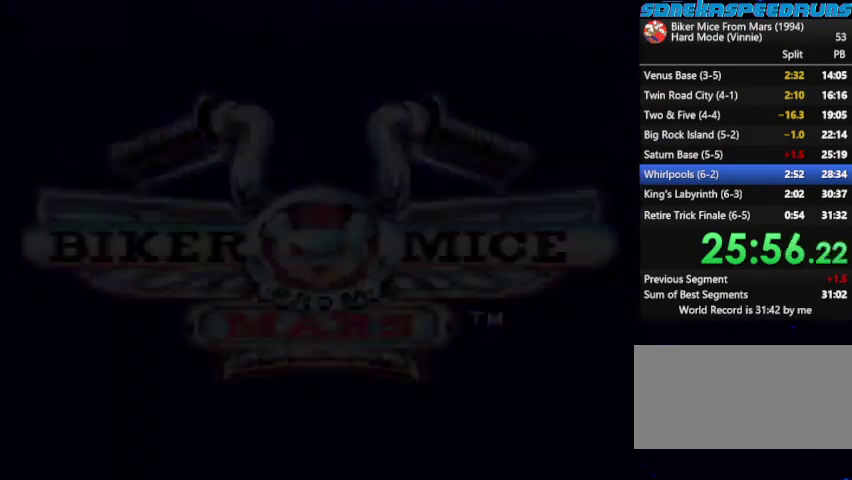
{"buttons": ["B", "START"], "events": [[67, "B", "up"], [67, "START", "down"], [267, "START", "up"], [300, "B", "down"], [400, "B", "up"], [467, "B", "down"], [467, "START", "down"]]}
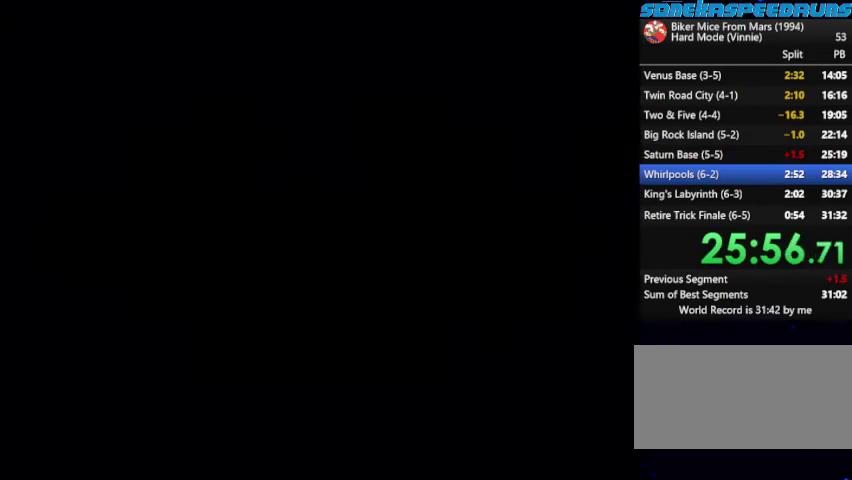
{"buttons": [], "events": [[33, "B", "up"], [33, "START", "up"], [100, "START", "down"], [133, "B", "down"], [200, "B", "up"], [267, "B", "down"], [333, "B", "up"], [400, "B", "down"], [467, "B", "up"], [467, "START", "up"]]}
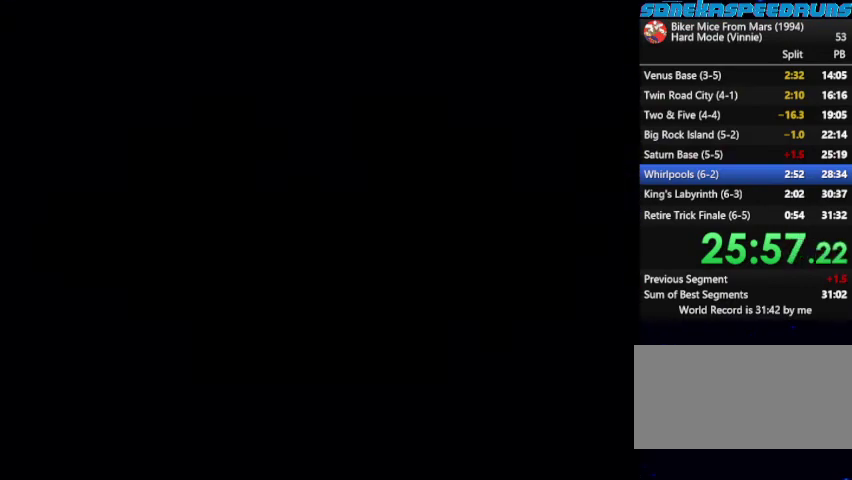
{"buttons": ["START"], "events": [[200, "B", "down"], [433, "B", "up"], [433, "START", "down"]]}
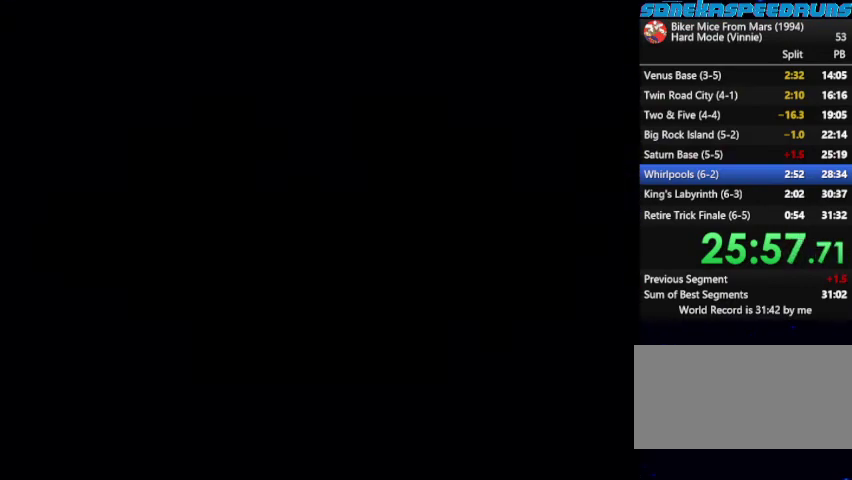
{"buttons": ["START"], "events": [[167, "B", "down"], [400, "START", "up"], [467, "START", "down"], [500, "B", "up"]]}
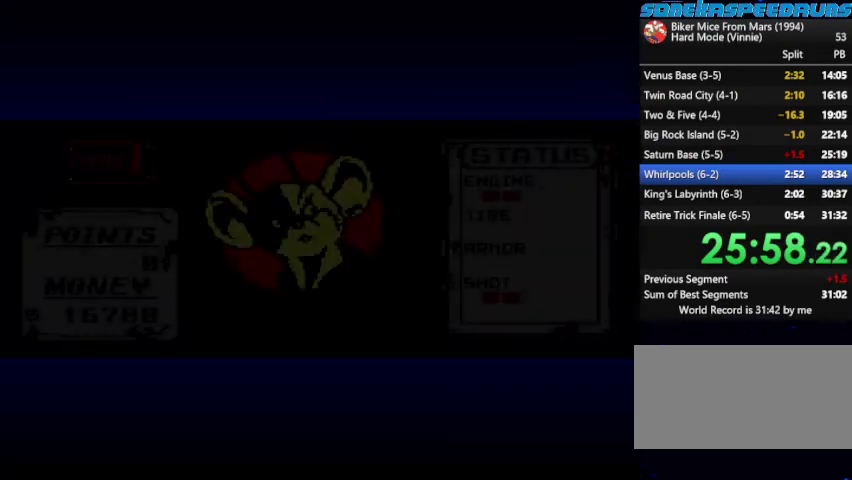
{"buttons": ["START"], "events": [[33, "START", "up"], [367, "B", "down"], [367, "START", "down"], [433, "B", "up"]]}
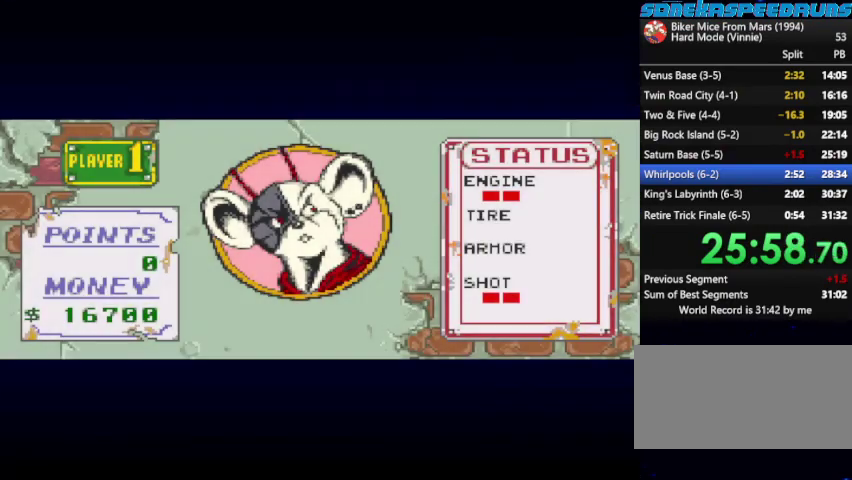
{"buttons": ["START"], "events": [[400, "B", "down"], [400, "START", "up"], [467, "B", "up"], [467, "START", "down"]]}